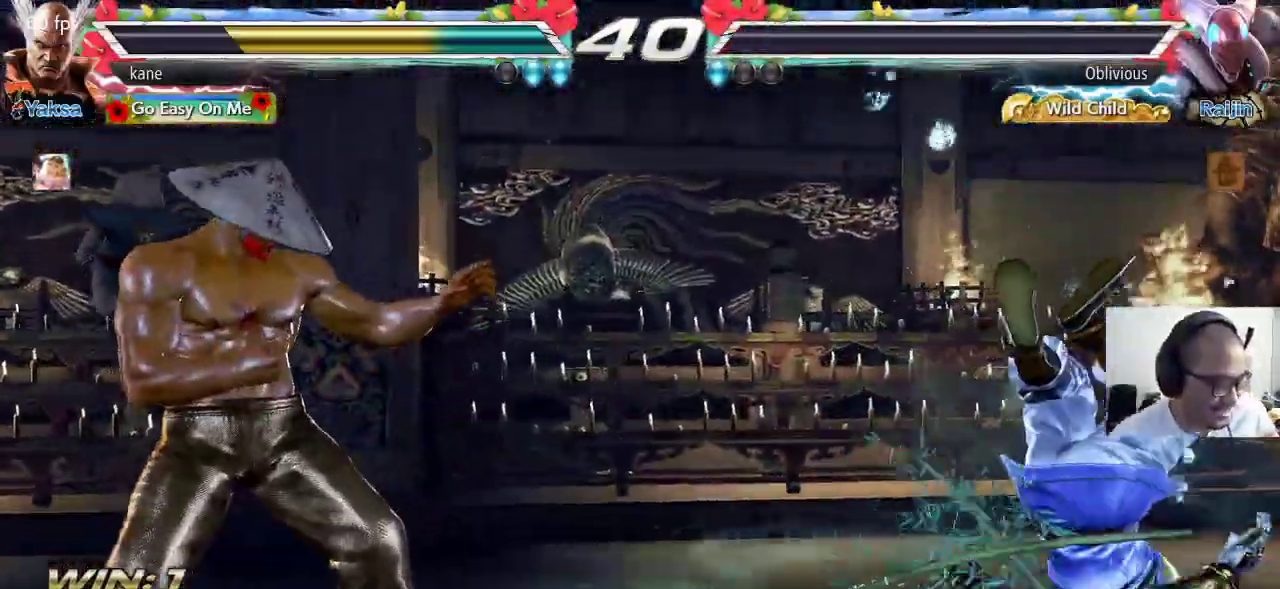
Gameplay with a controller (arcade stick); each line is a JSON object with the inputs held at the frame after it. "events" lists button and stick changes between this image and that frame as [ms after this image, input, new state], when the widget could be followed in between. Not read: L3 R3.
{"buttons": [], "left_stick": "center", "events": []}
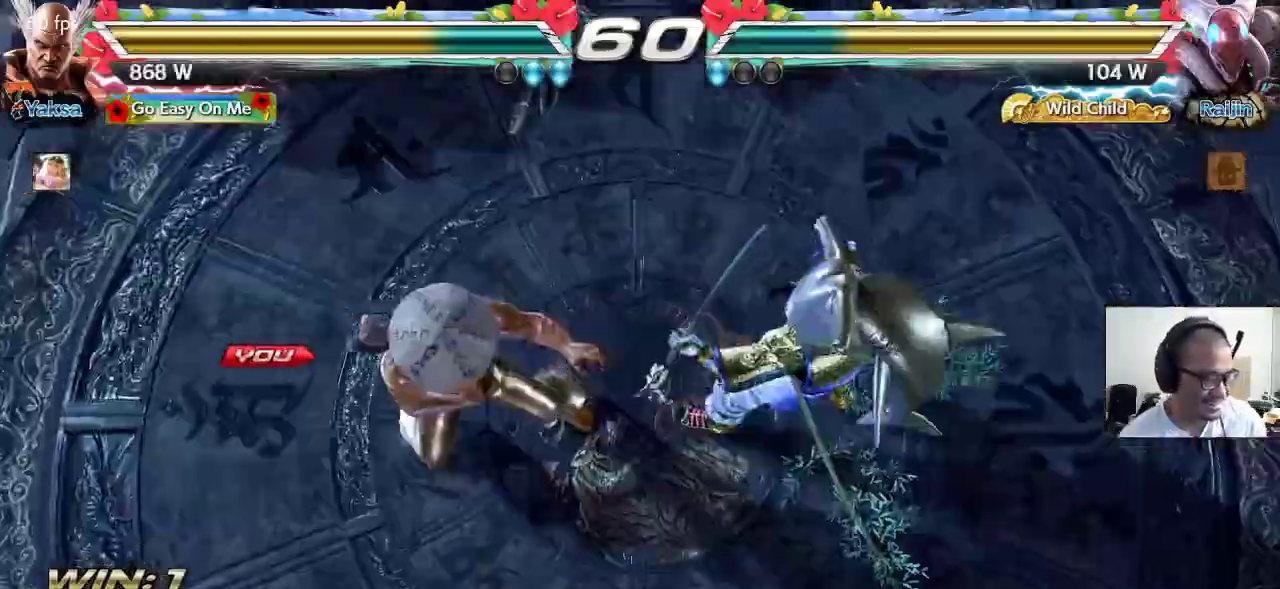
{"buttons": [], "left_stick": "center", "events": []}
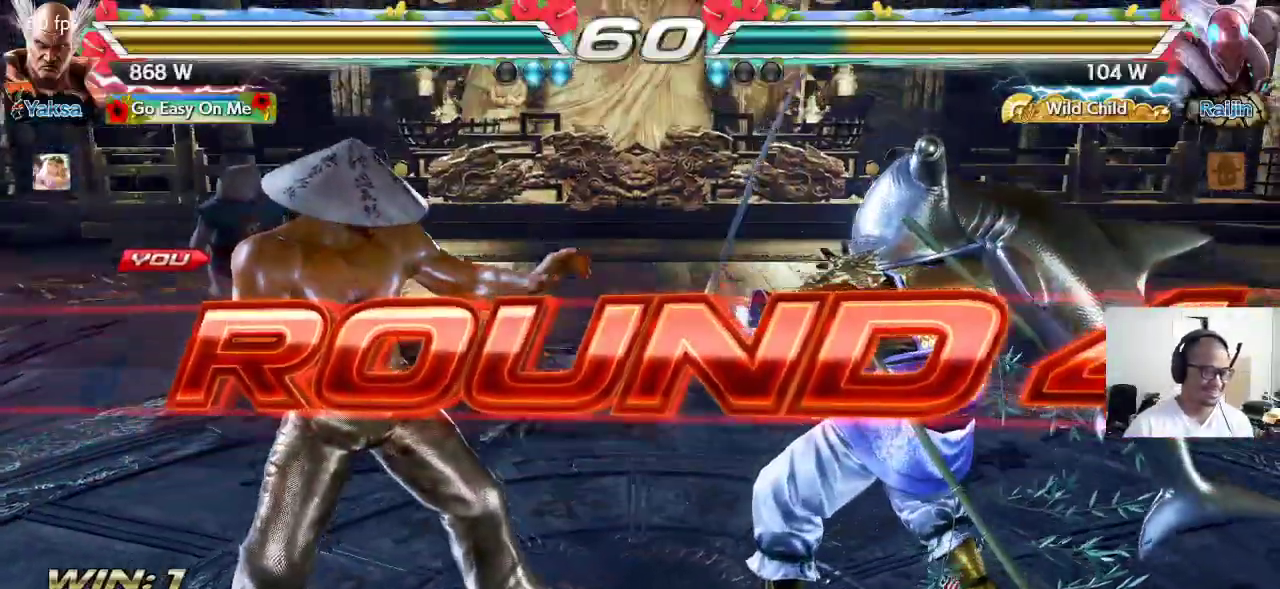
{"buttons": ["CROSS", "SQUARE", "TRIANGLE"], "left_stick": "down", "events": [[67, "left_stick", "right"], [150, "left_stick", "down"], [183, "CROSS", "down"], [200, "left_stick", "left"], [217, "CROSS", "up"], [300, "left_stick", "up"], [317, "CROSS", "down"], [350, "TRIANGLE", "down"], [383, "left_stick", "right"], [400, "CROSS", "up"], [450, "left_stick", "down"], [467, "CROSS", "down"], [500, "SQUARE", "down"]]}
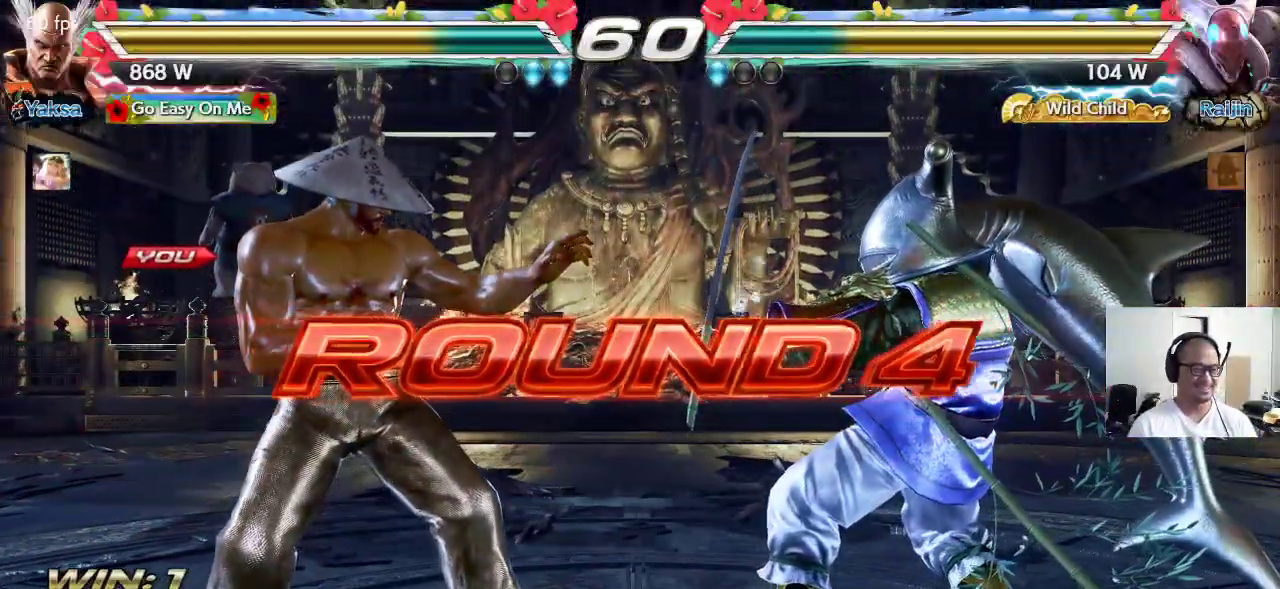
{"buttons": ["CROSS"], "left_stick": "center", "events": [[33, "left_stick", "left"], [67, "CROSS", "up"], [133, "CROSS", "down"], [133, "left_stick", "up-right"], [233, "CROSS", "up"], [283, "left_stick", "left"], [300, "CROSS", "down"], [333, "TRIANGLE", "up"], [350, "left_stick", "center"], [400, "CROSS", "up"], [400, "TRIANGLE", "down"], [467, "CROSS", "down"], [467, "SQUARE", "up"], [467, "TRIANGLE", "up"]]}
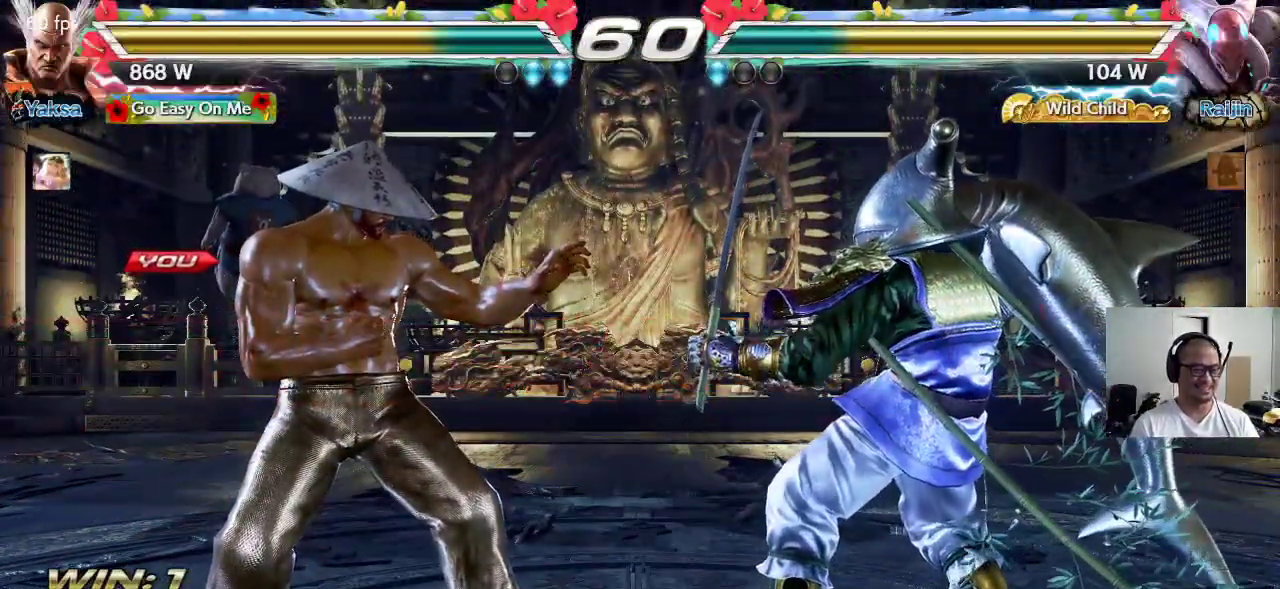
{"buttons": ["SQUARE", "TRIANGLE"], "left_stick": "center", "events": [[50, "CROSS", "up"], [50, "TRIANGLE", "down"], [150, "CROSS", "down"], [183, "SQUARE", "down"], [350, "CROSS", "up"]]}
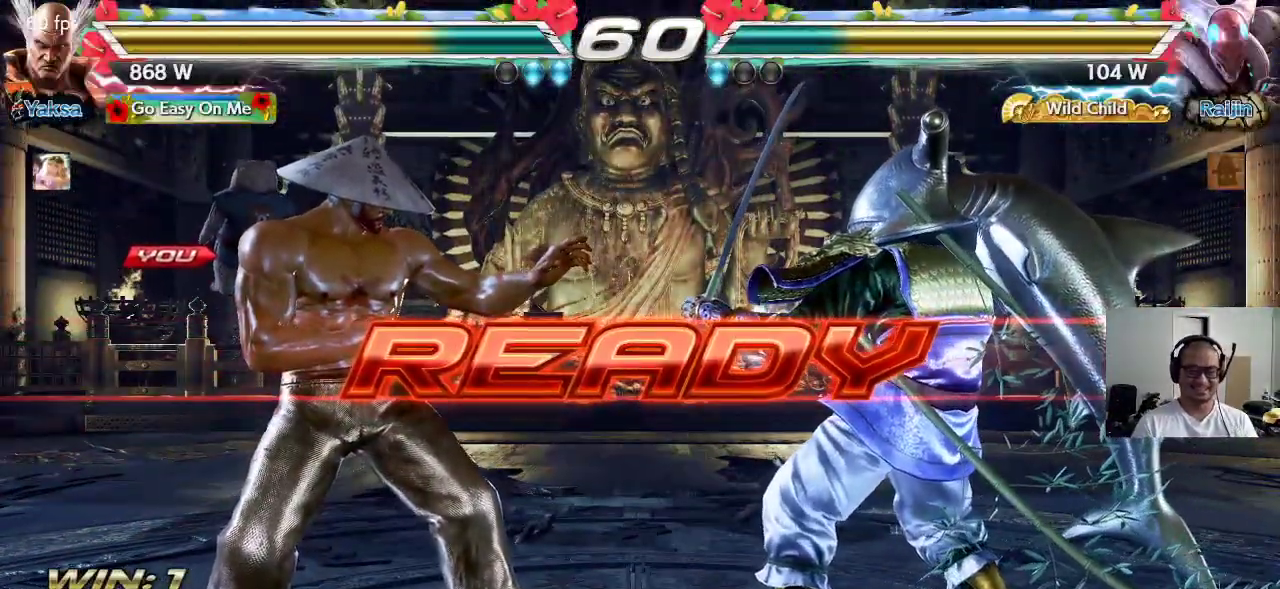
{"buttons": [], "left_stick": "center", "events": [[167, "SQUARE", "up"], [167, "TRIANGLE", "up"]]}
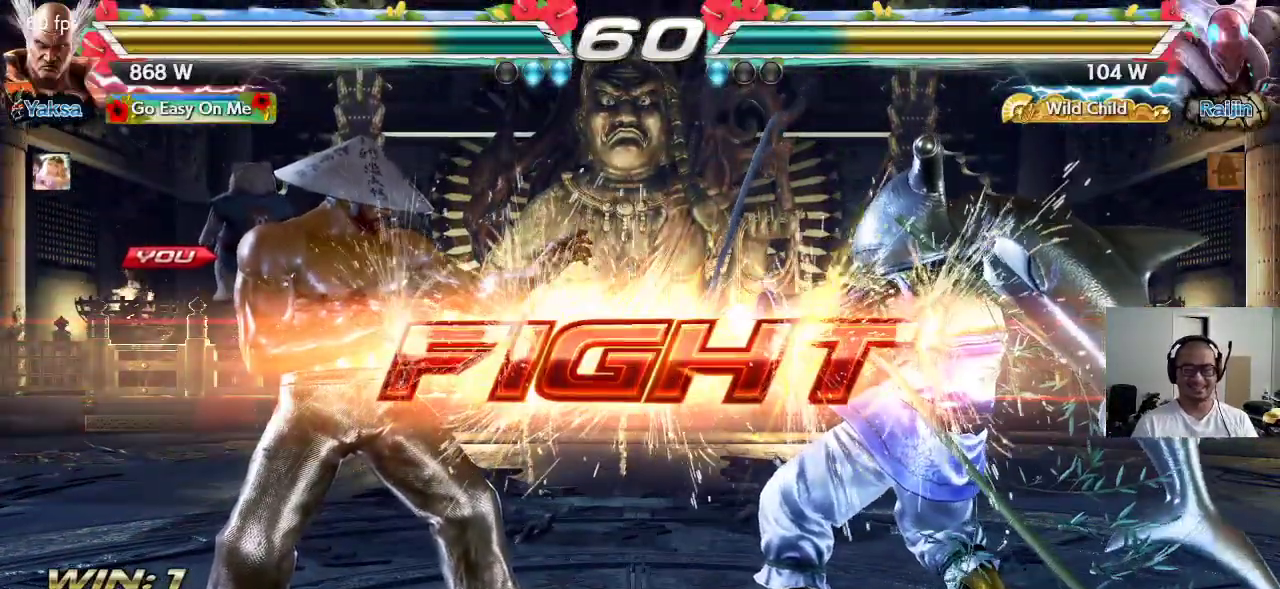
{"buttons": [], "left_stick": "left", "events": [[283, "left_stick", "left"], [333, "left_stick", "center"], [400, "left_stick", "left"]]}
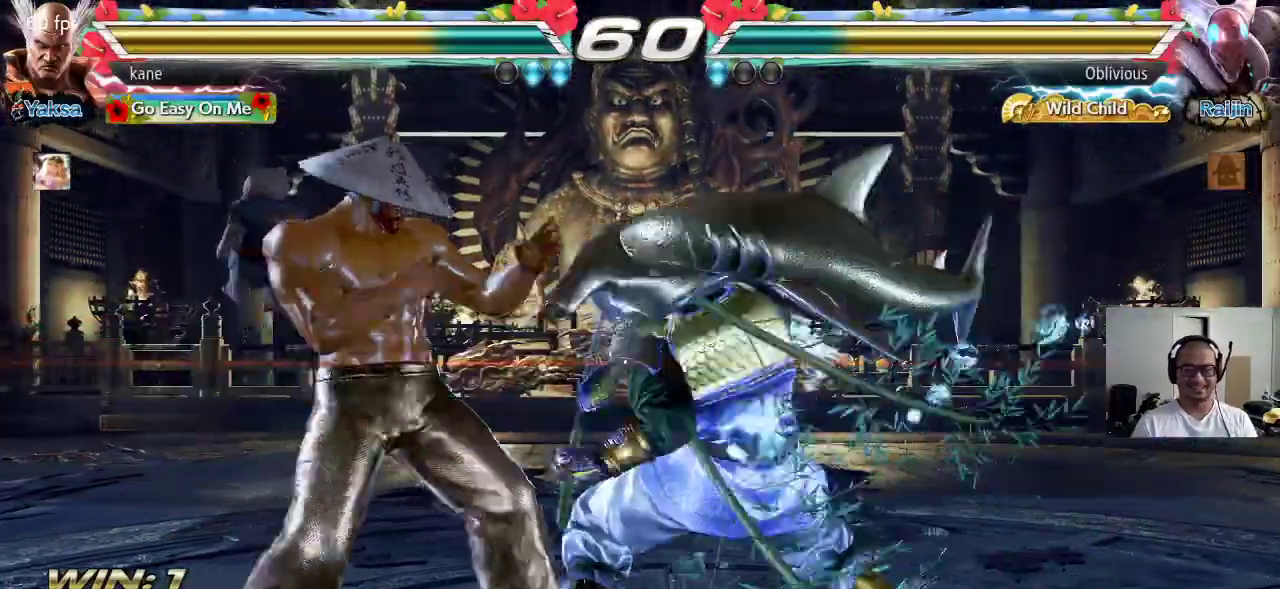
{"buttons": [], "left_stick": "down-left", "events": [[317, "left_stick", "down-left"]]}
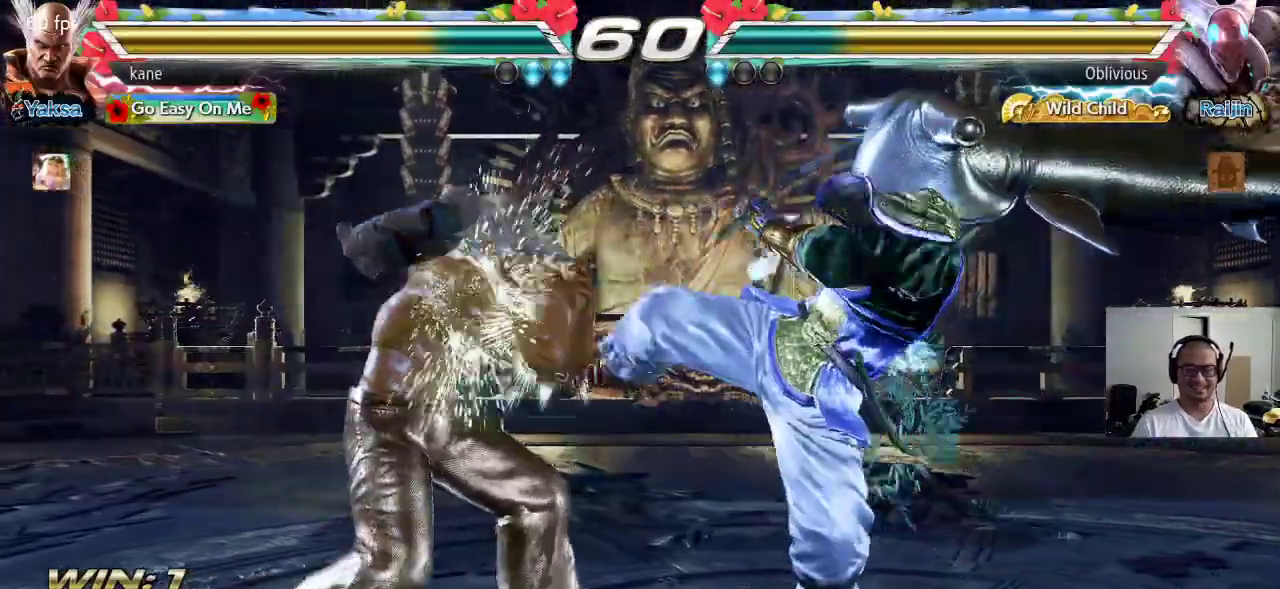
{"buttons": [], "left_stick": "center", "events": [[67, "CIRCLE", "down"], [83, "left_stick", "center"], [167, "CIRCLE", "up"]]}
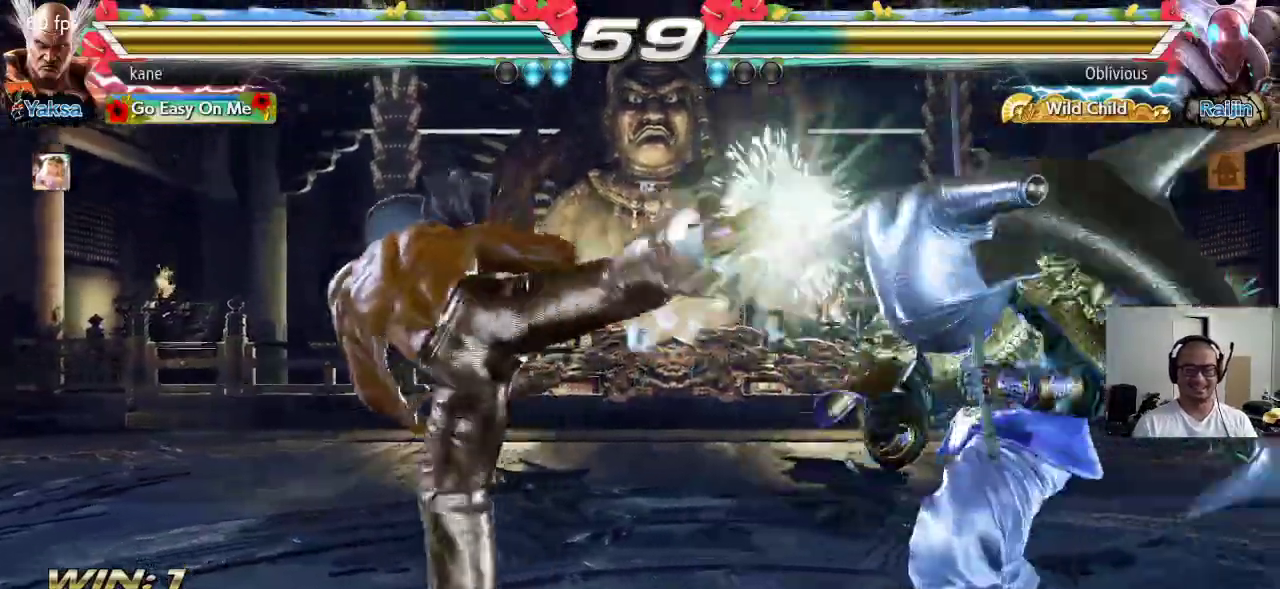
{"buttons": [], "left_stick": "left", "events": [[333, "left_stick", "left"], [400, "left_stick", "center"], [467, "left_stick", "left"]]}
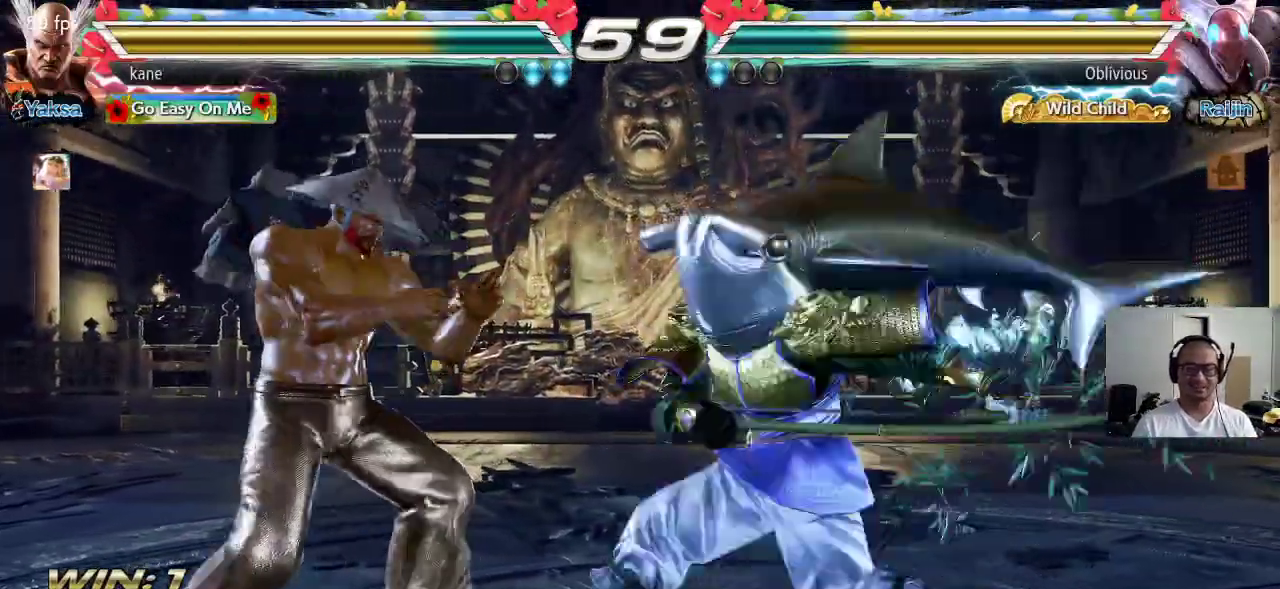
{"buttons": [], "left_stick": "center", "events": [[50, "left_stick", "center"], [100, "left_stick", "left"], [500, "left_stick", "center"]]}
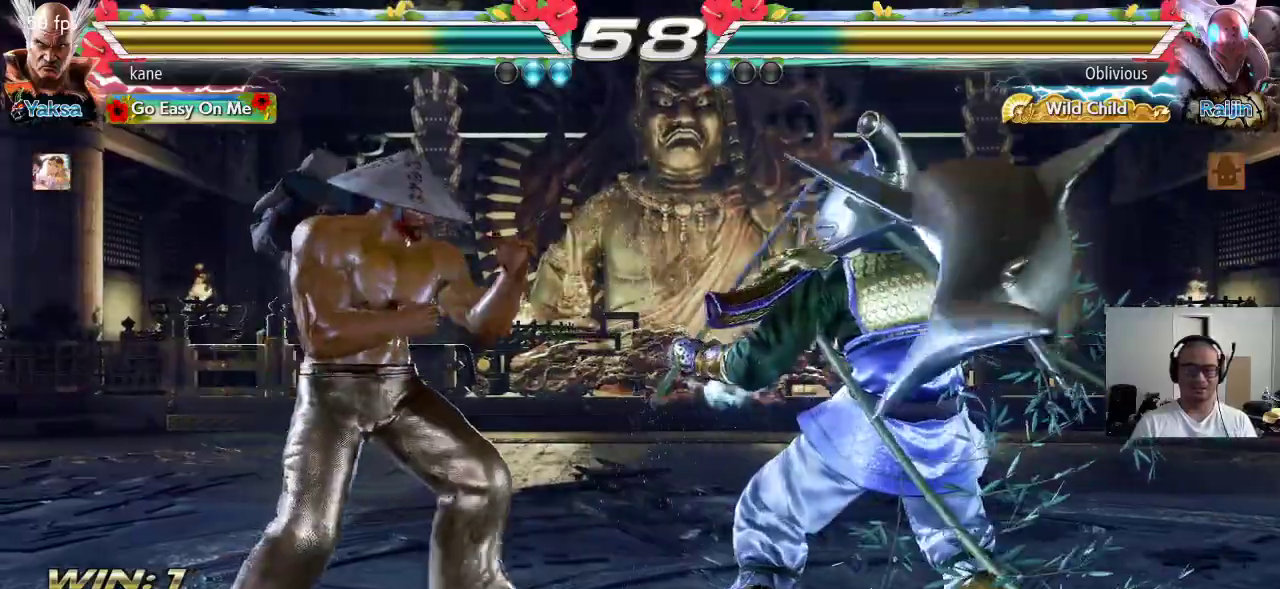
{"buttons": [], "left_stick": "right", "events": [[67, "left_stick", "left"], [450, "left_stick", "right"]]}
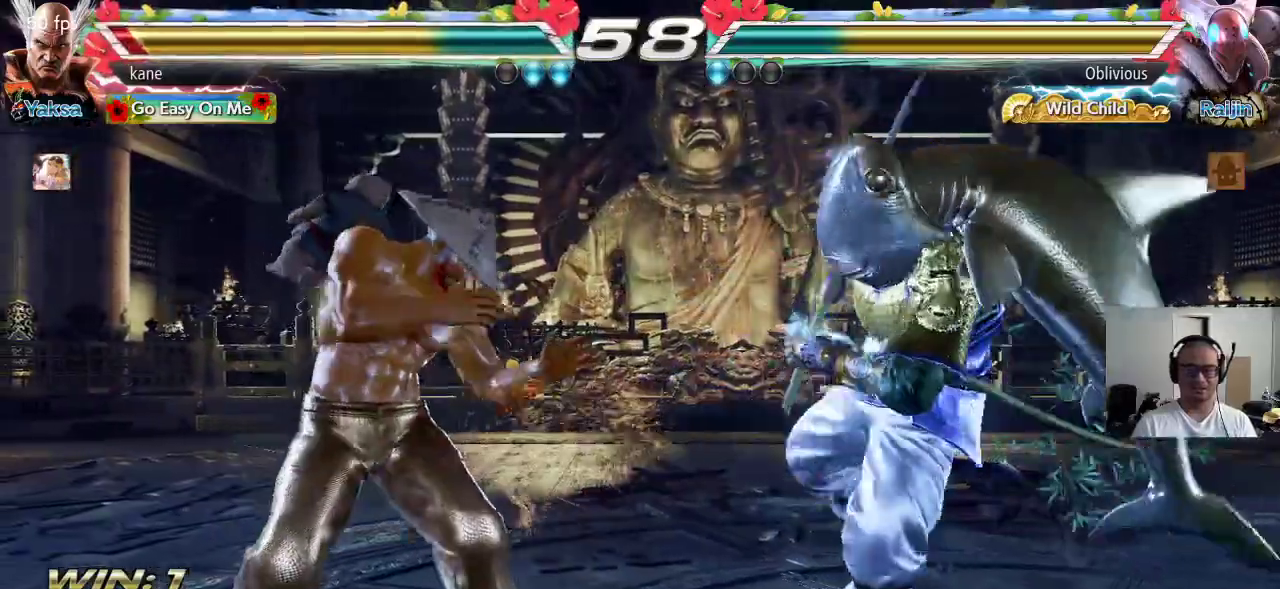
{"buttons": [], "left_stick": "center", "events": [[33, "left_stick", "center"], [100, "left_stick", "right"], [267, "TRIANGLE", "down"], [267, "left_stick", "down-right"], [317, "TRIANGLE", "up"], [417, "left_stick", "center"]]}
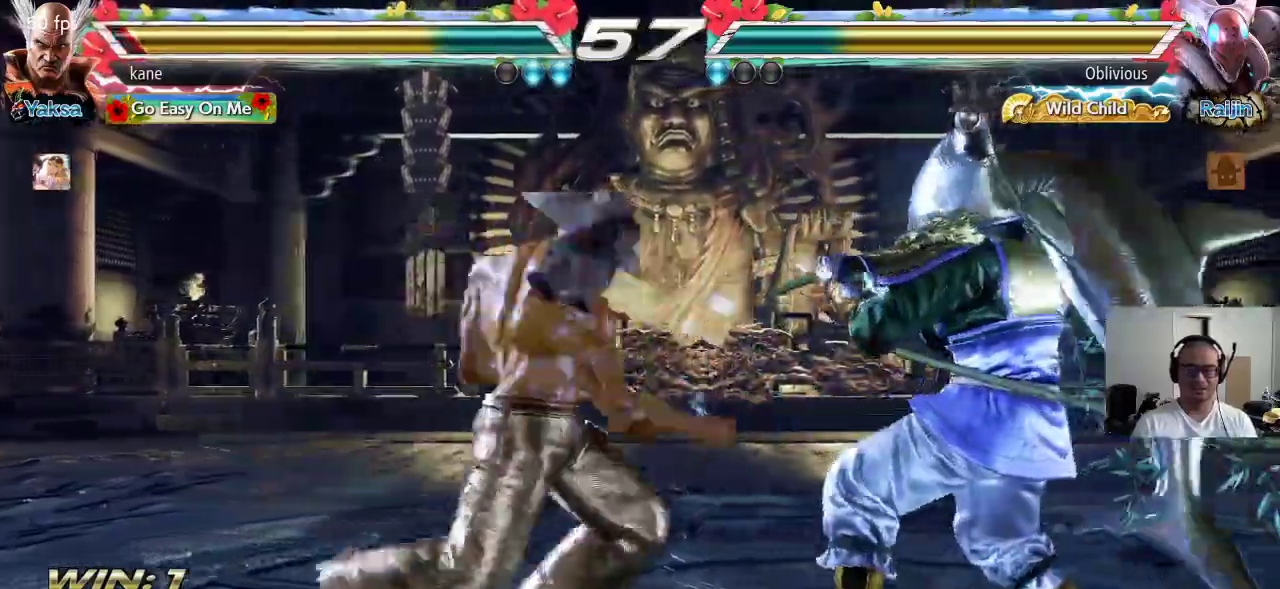
{"buttons": [], "left_stick": "left", "events": [[433, "left_stick", "left"]]}
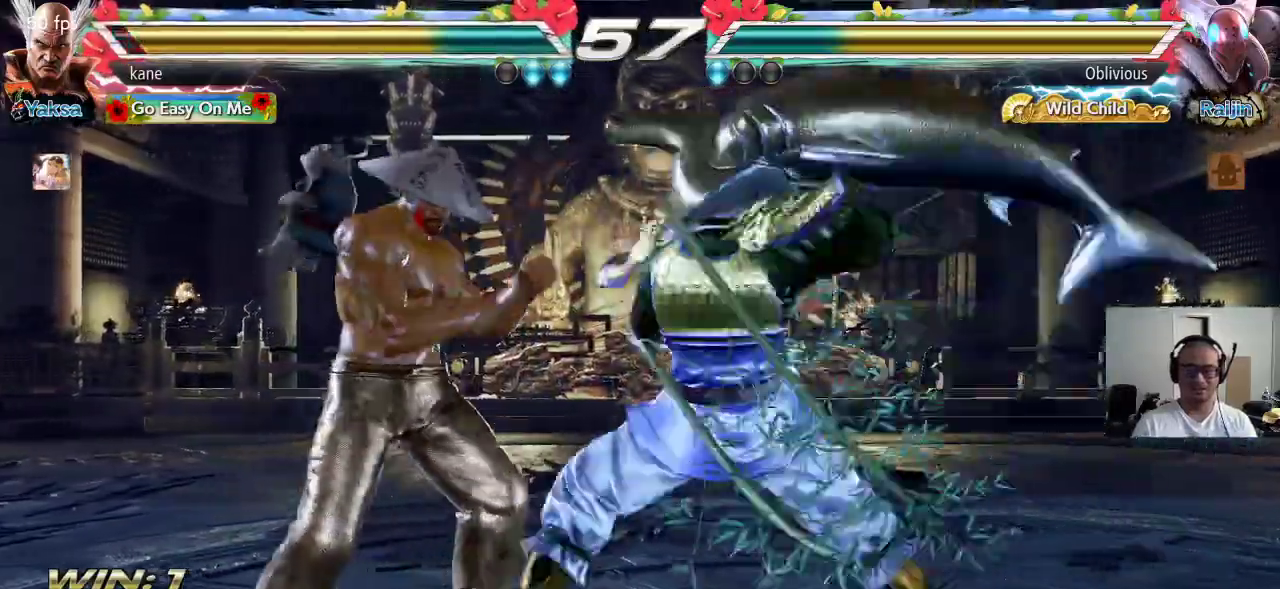
{"buttons": [], "left_stick": "down-left", "events": [[17, "left_stick", "center"], [83, "left_stick", "left"], [400, "left_stick", "down-left"]]}
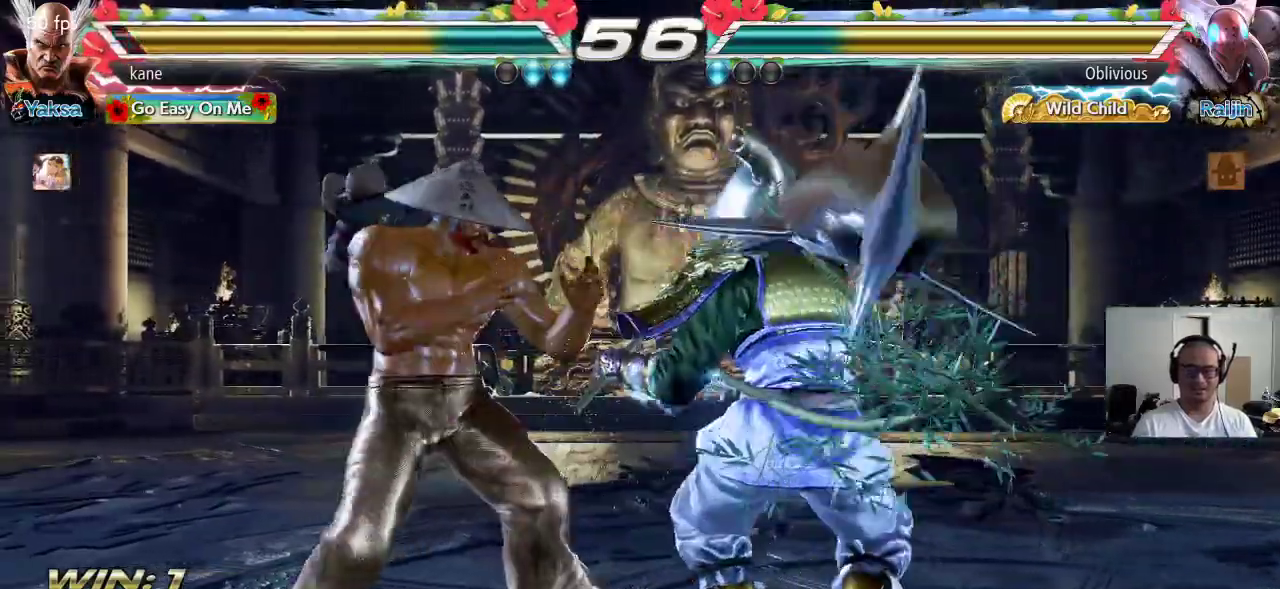
{"buttons": [], "left_stick": "left", "events": [[100, "left_stick", "center"], [150, "left_stick", "left"], [233, "left_stick", "center"], [283, "left_stick", "left"]]}
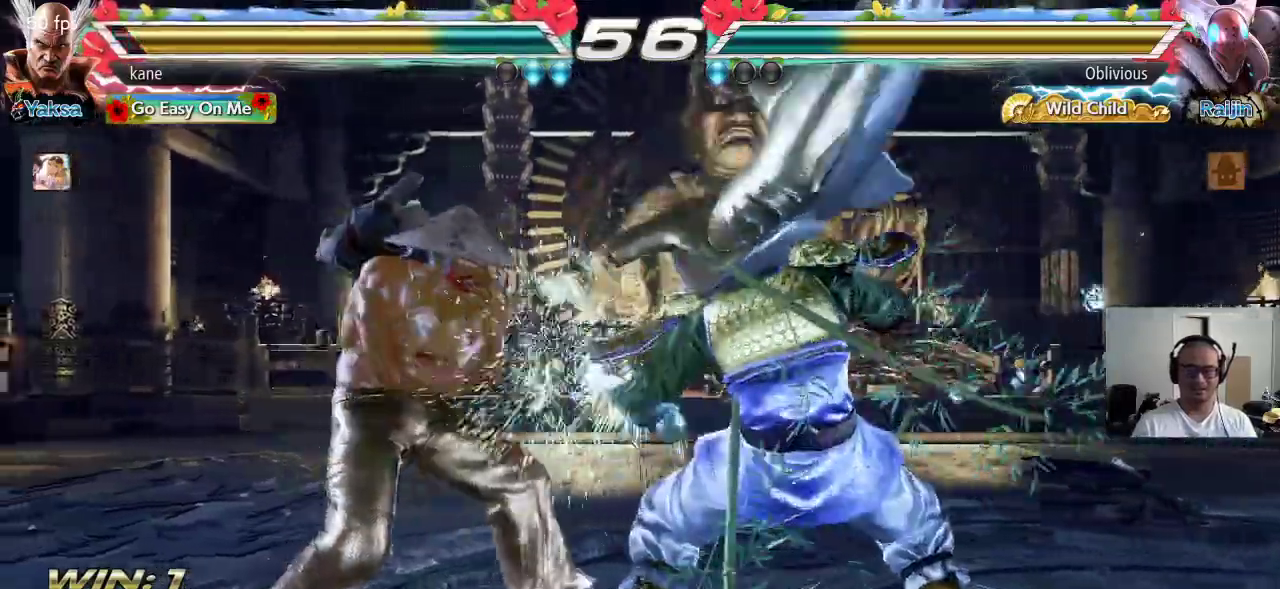
{"buttons": [], "left_stick": "left", "events": [[217, "left_stick", "center"], [267, "left_stick", "left"], [350, "left_stick", "center"], [400, "left_stick", "left"]]}
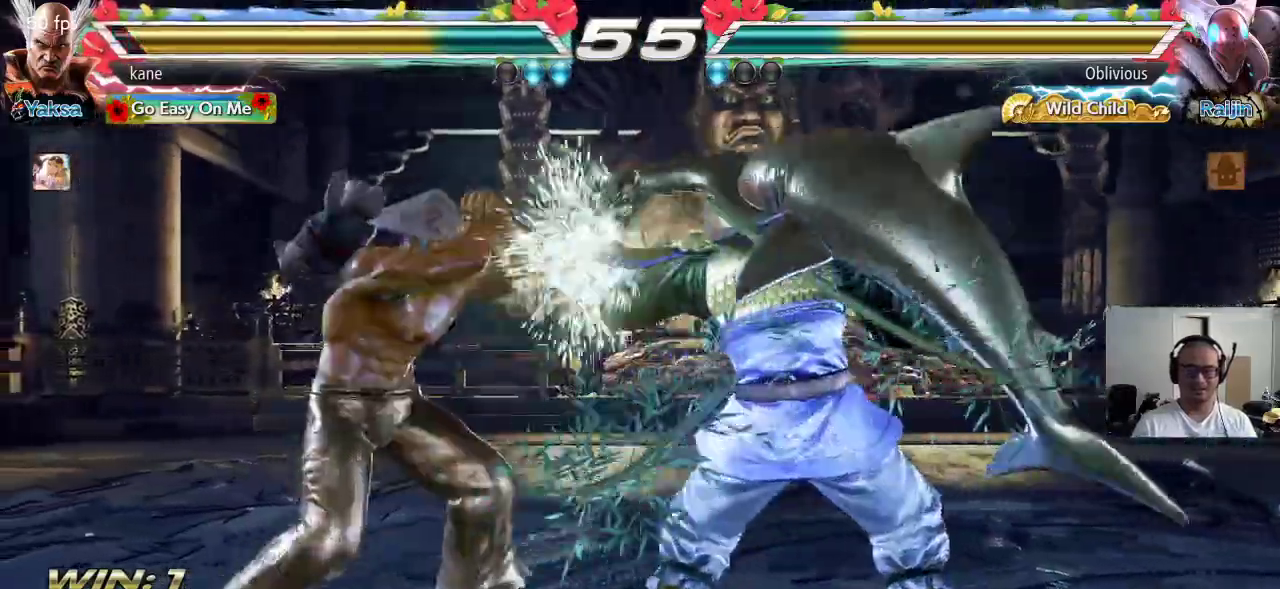
{"buttons": [], "left_stick": "left", "events": [[350, "left_stick", "center"], [417, "left_stick", "left"]]}
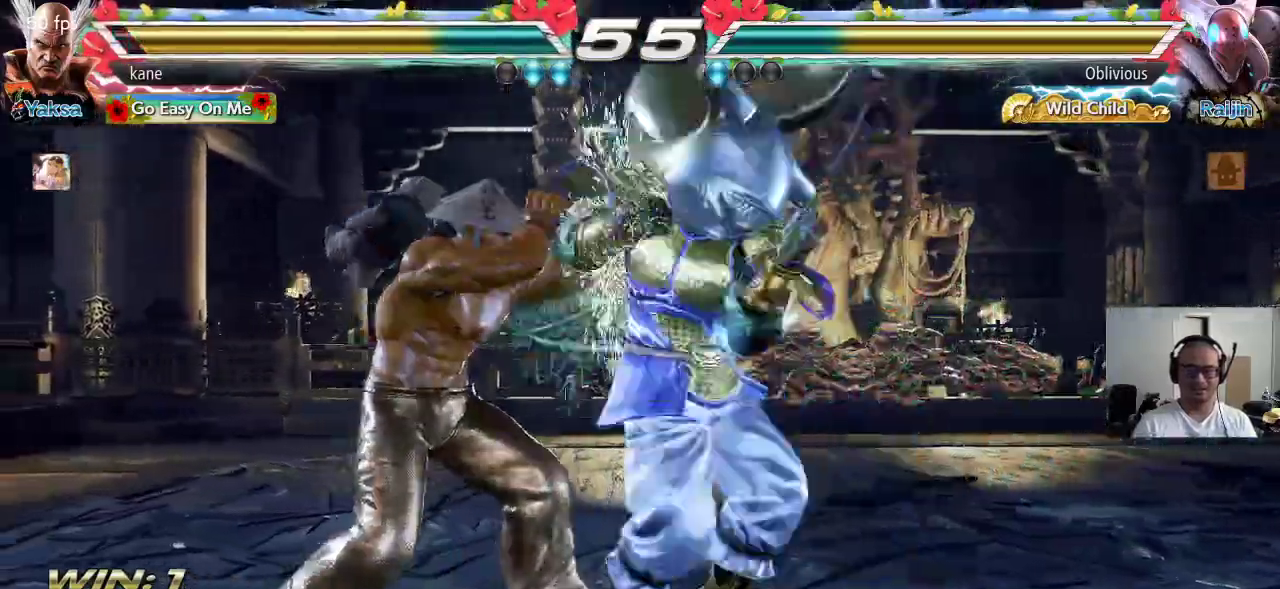
{"buttons": [], "left_stick": "center", "events": [[50, "left_stick", "center"], [200, "left_stick", "left"], [417, "left_stick", "center"]]}
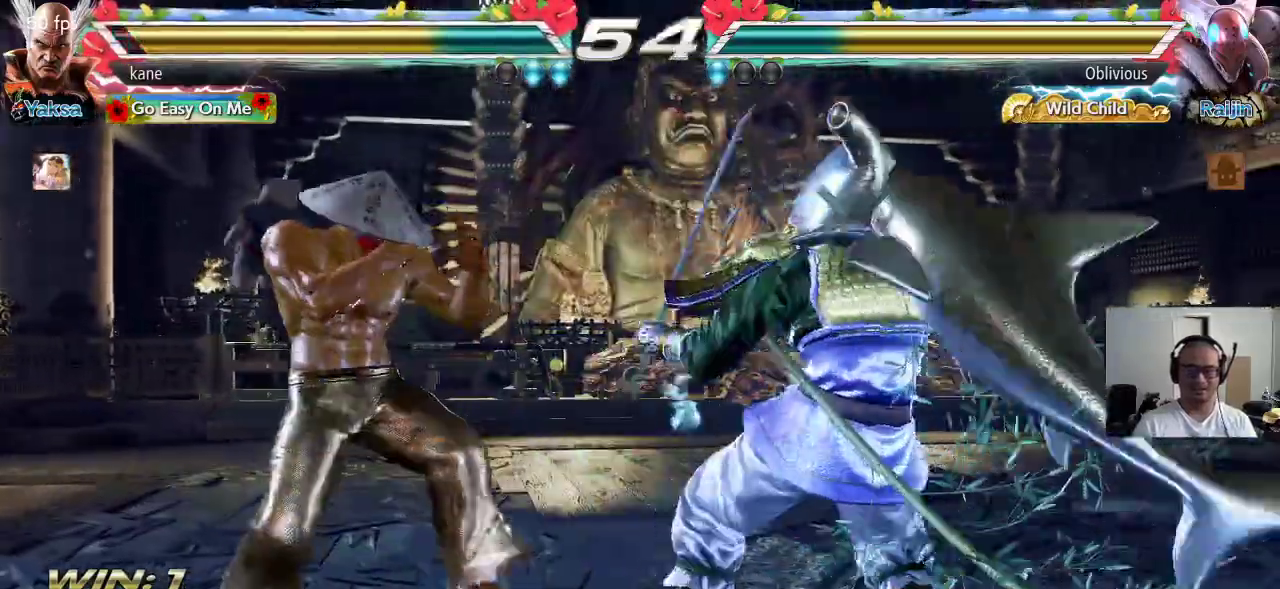
{"buttons": [], "left_stick": "left", "events": [[117, "left_stick", "left"]]}
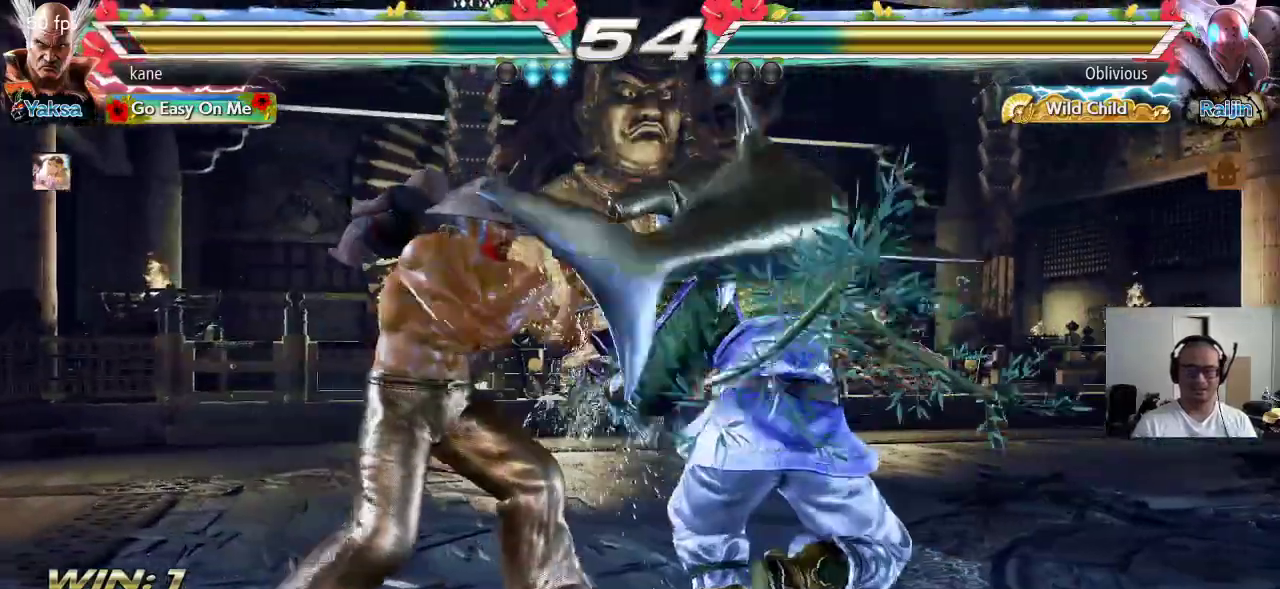
{"buttons": [], "left_stick": "center", "events": [[333, "left_stick", "center"], [417, "left_stick", "left"], [500, "left_stick", "center"]]}
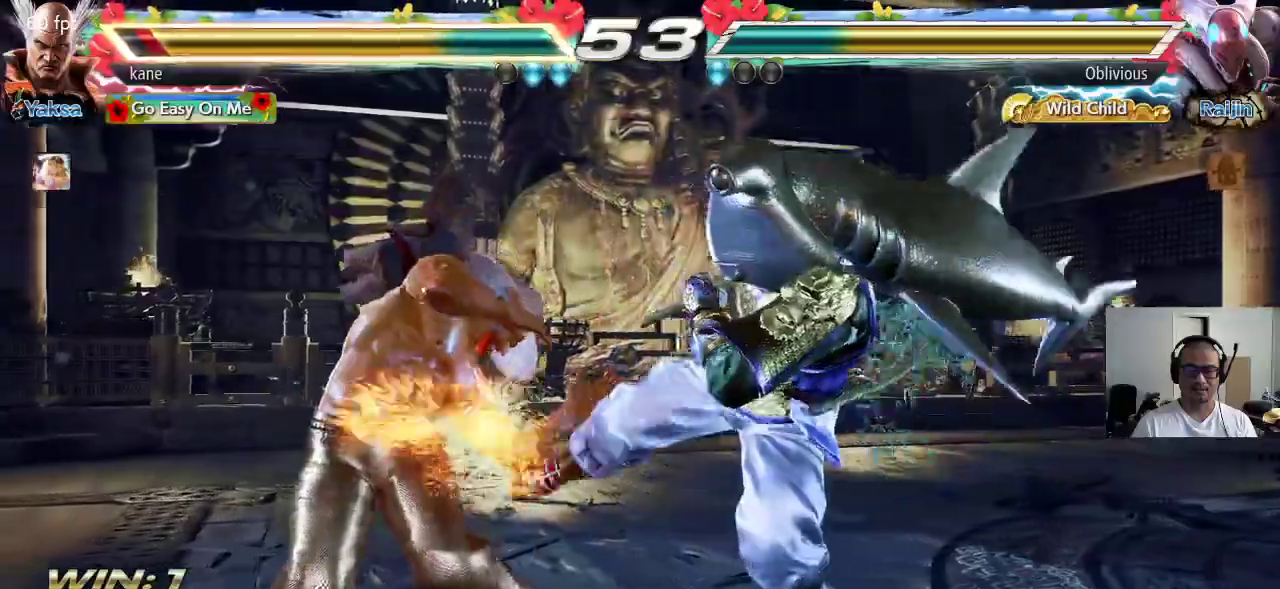
{"buttons": ["CIRCLE"], "left_stick": "center", "events": [[50, "left_stick", "left"], [167, "left_stick", "center"], [317, "left_stick", "up-right"], [383, "CROSS", "down"], [450, "CIRCLE", "down"], [450, "CROSS", "up"], [483, "left_stick", "center"]]}
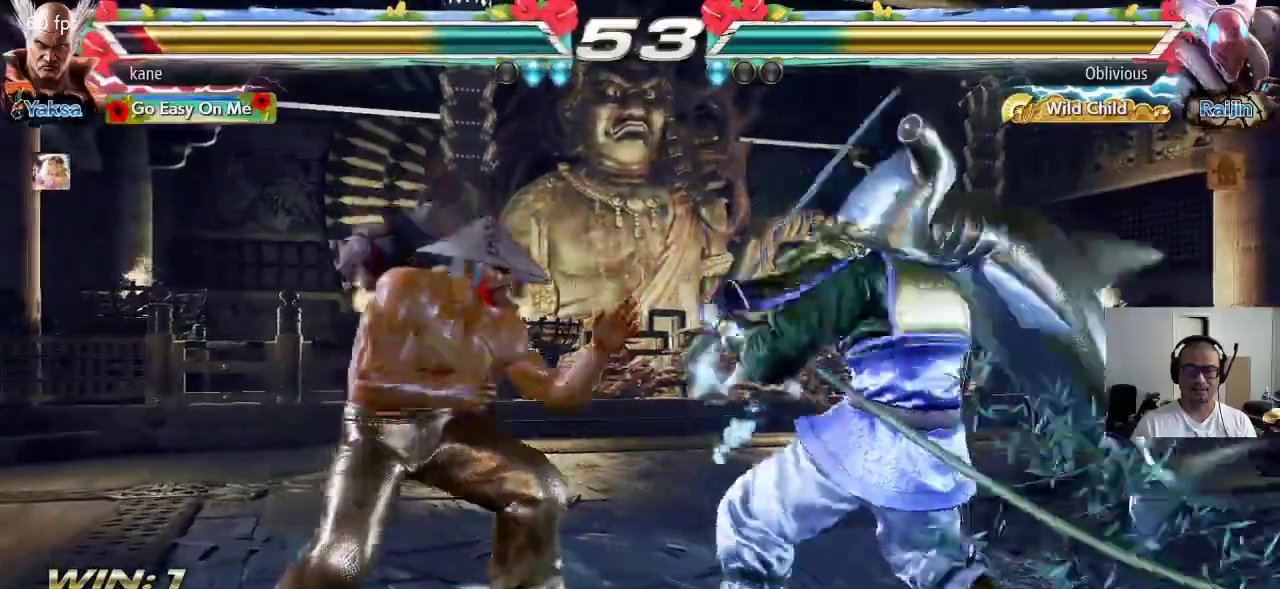
{"buttons": ["CIRCLE"], "left_stick": "center", "events": [[50, "CIRCLE", "up"], [50, "CROSS", "down"], [117, "CIRCLE", "down"], [117, "CROSS", "up"], [200, "CIRCLE", "up"], [200, "CROSS", "down"], [267, "CIRCLE", "down"], [283, "CROSS", "up"], [350, "CROSS", "down"], [367, "CIRCLE", "up"], [433, "CIRCLE", "down"], [450, "CROSS", "up"]]}
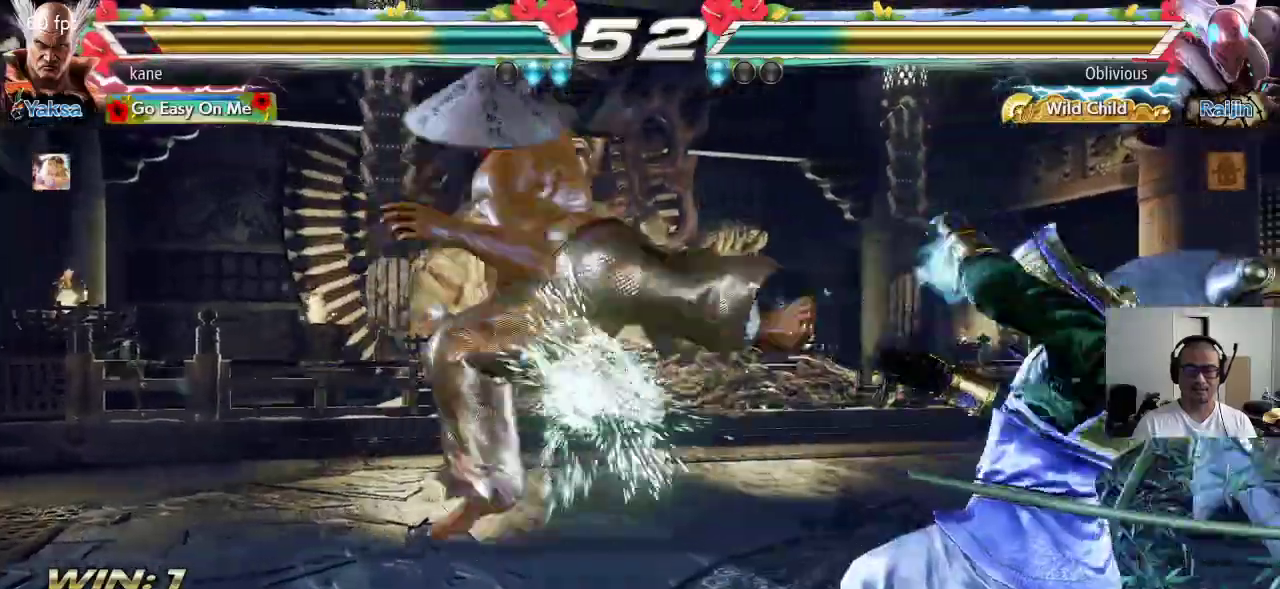
{"buttons": [], "left_stick": "center", "events": [[17, "CROSS", "down"], [167, "CROSS", "up"], [200, "CIRCLE", "up"]]}
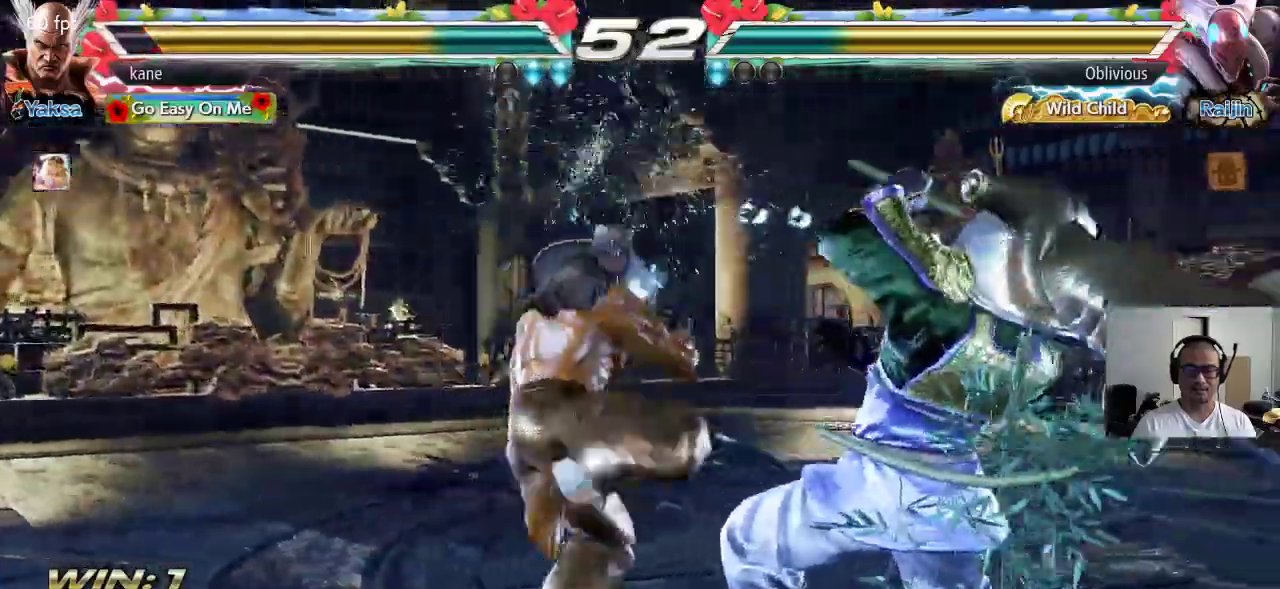
{"buttons": ["SQUARE"], "left_stick": "down-right", "events": [[133, "left_stick", "down-right"], [167, "SQUARE", "down"], [217, "SQUARE", "up"], [267, "SQUARE", "down"], [333, "SQUARE", "up"], [367, "SQUARE", "down"]]}
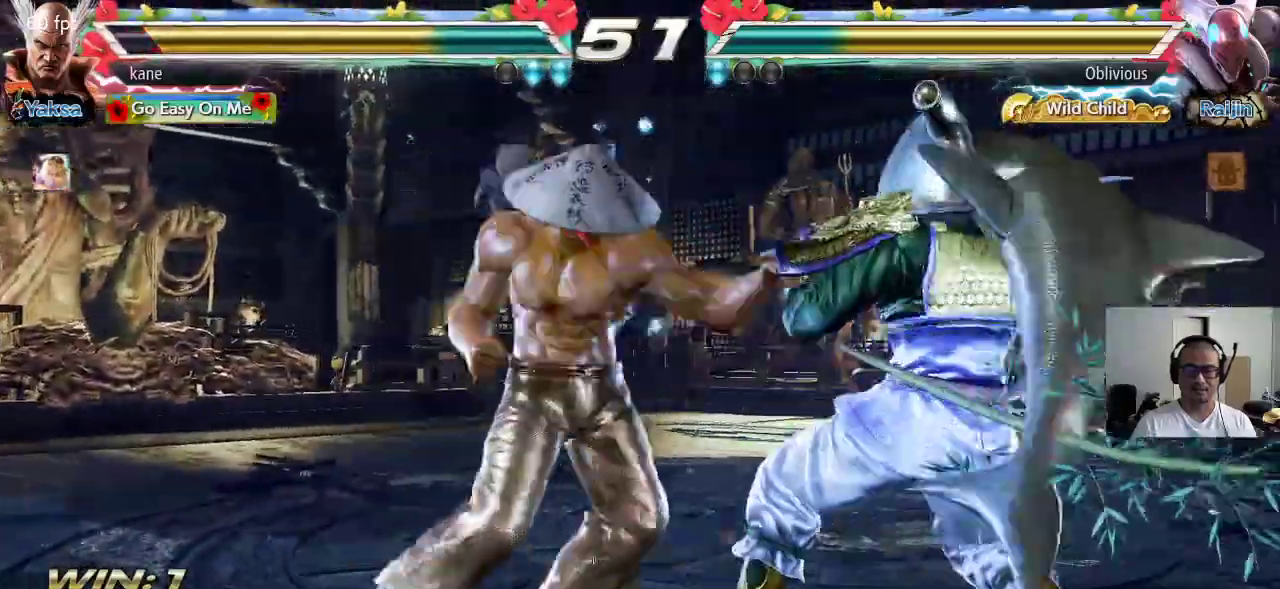
{"buttons": [], "left_stick": "center", "events": [[33, "SQUARE", "up"], [67, "left_stick", "center"], [417, "left_stick", "down"], [500, "left_stick", "center"]]}